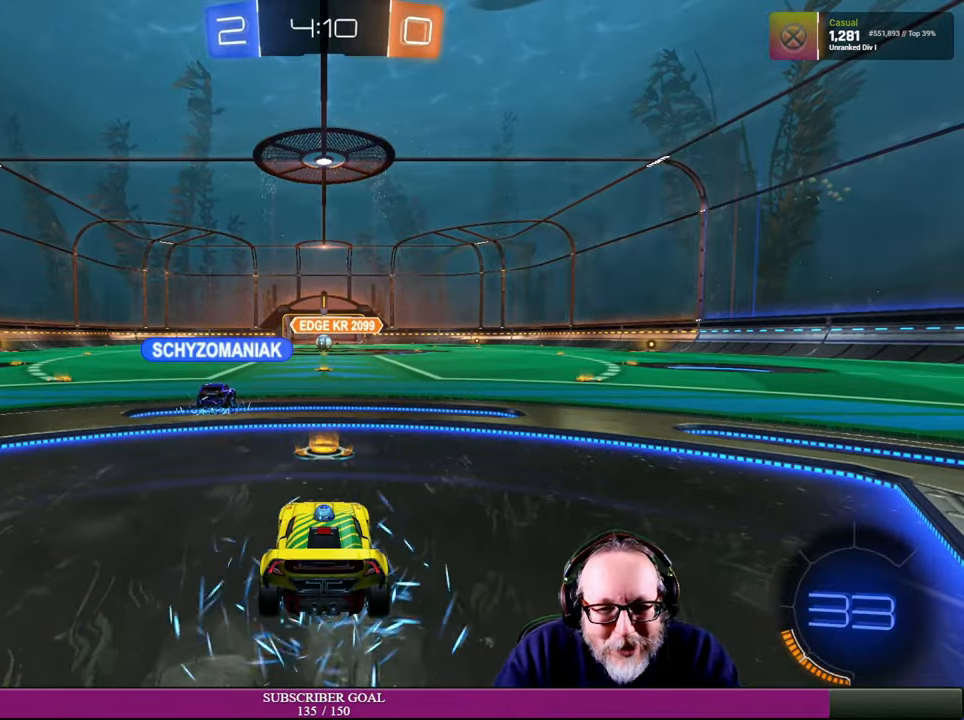
Gameplay with a controller (PlayStation layout); each line is a JSON object with the inputs held at the frame after it. "events" lists button and stick changes between this image and that frame as [ms after this image, input, new state], when the widget could be followed in between. Not read: R3.
{"buttons": [], "left_stick": "center", "right_stick": "left", "events": [[416, "right_stick", "left"]]}
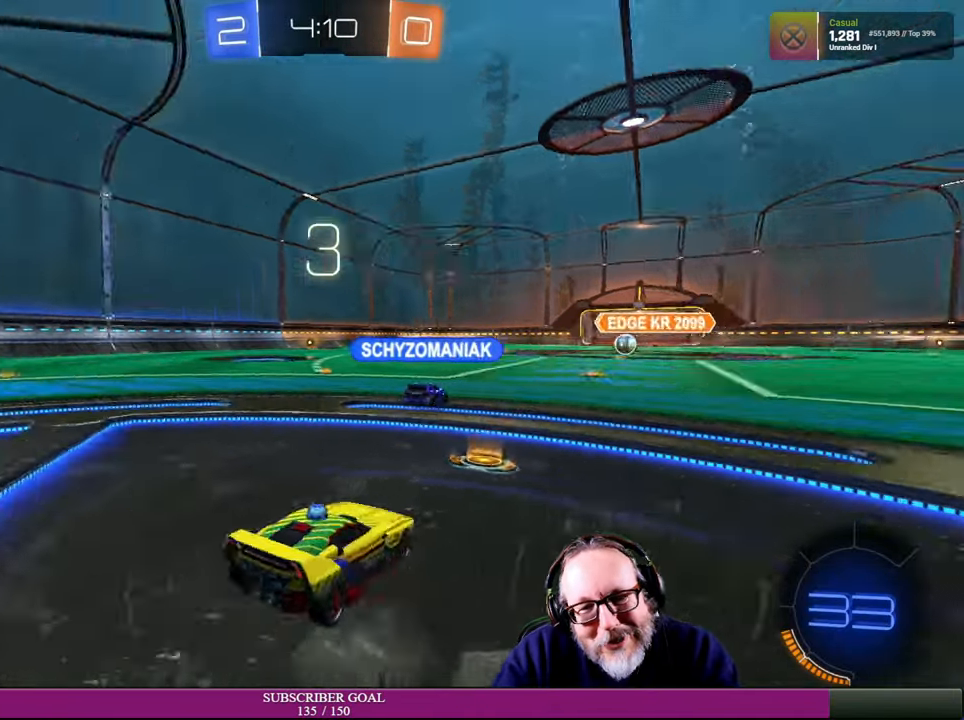
{"buttons": [], "left_stick": "center", "right_stick": "center", "events": [[267, "right_stick", "center"]]}
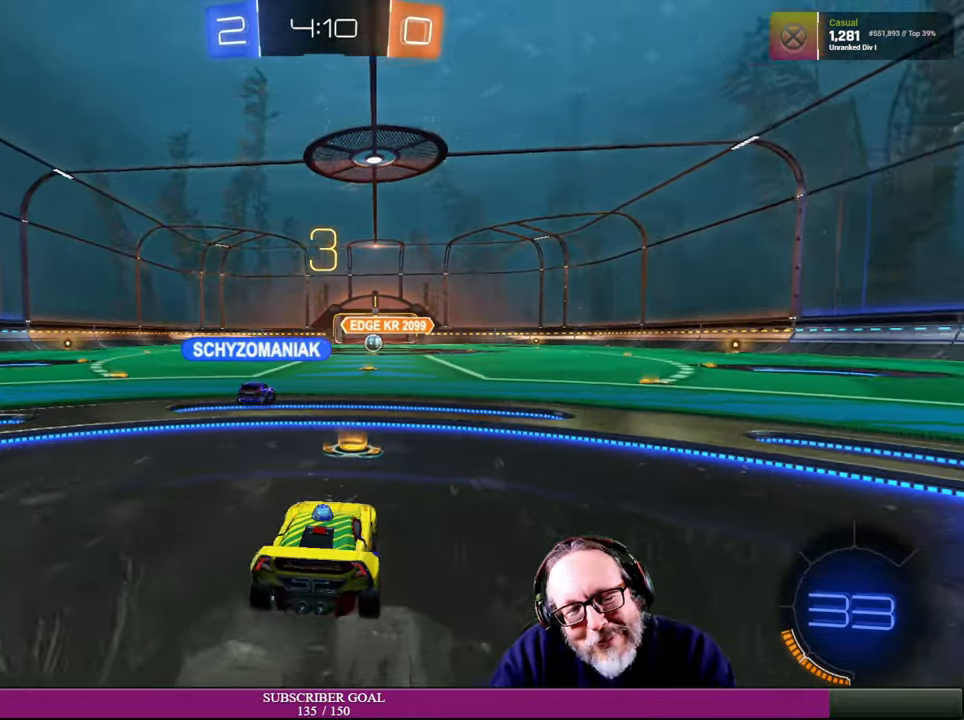
{"buttons": [], "left_stick": "center", "right_stick": "center", "events": []}
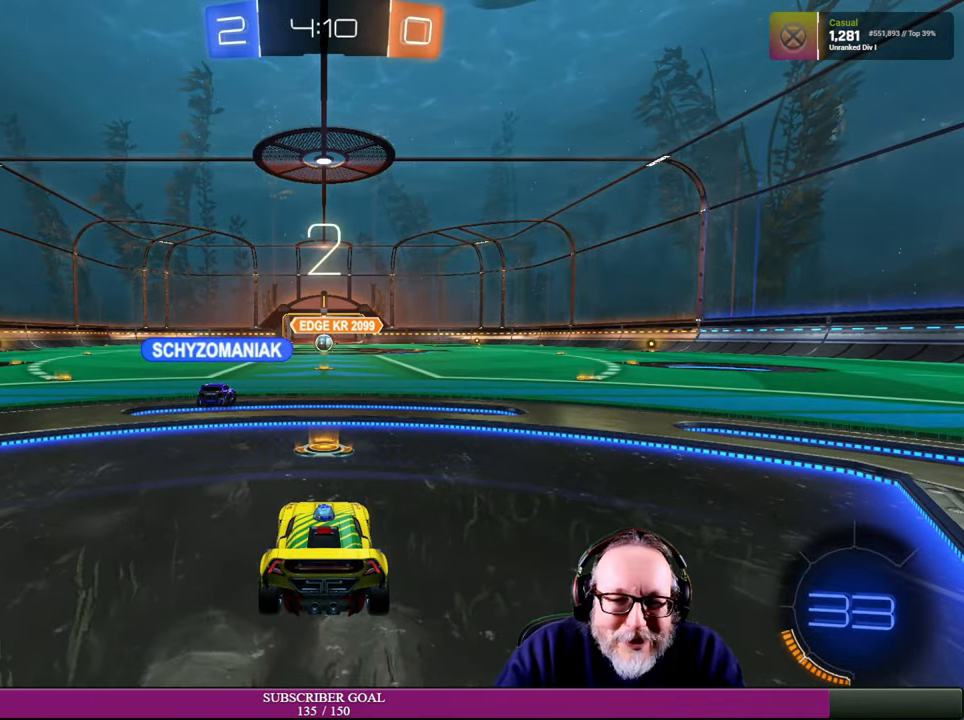
{"buttons": [], "left_stick": "center", "right_stick": "center", "events": []}
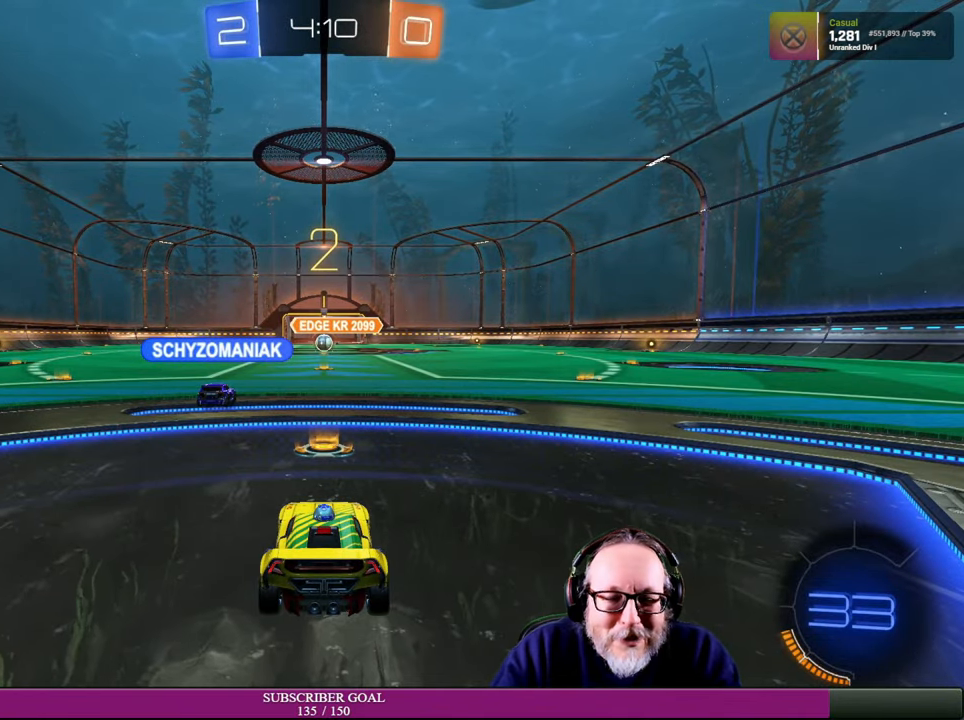
{"buttons": [], "left_stick": "center", "right_stick": "center", "events": [[217, "R2", "down"], [334, "R1", "down"], [484, "R1", "up"], [484, "R2", "up"]]}
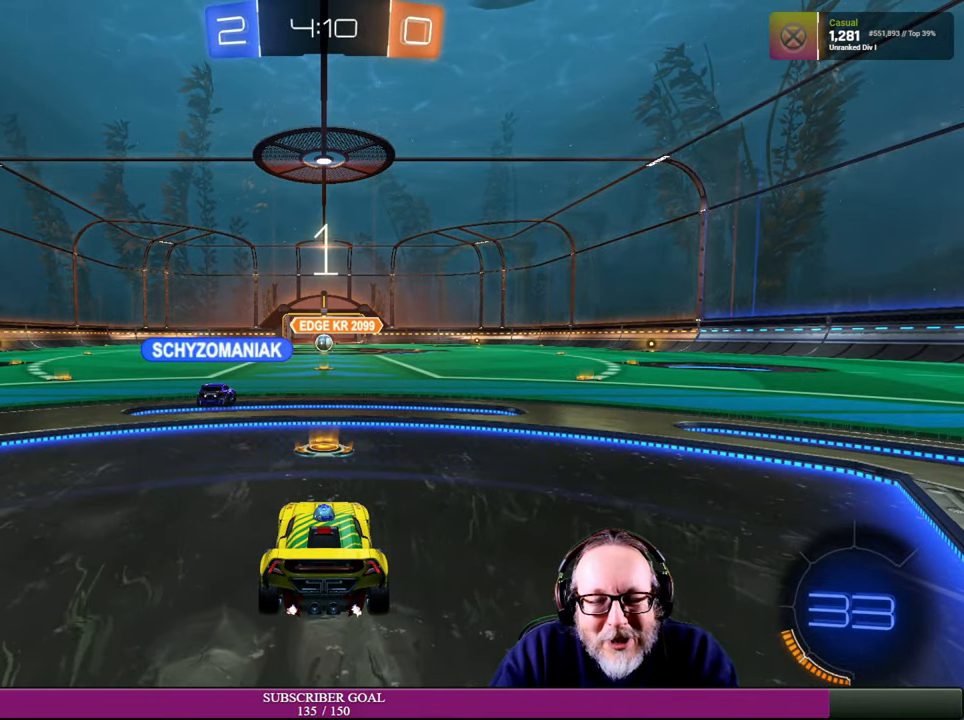
{"buttons": [], "left_stick": "center", "right_stick": "center", "events": [[100, "R2", "down"], [167, "R1", "down"], [284, "R1", "up"], [334, "R2", "up"]]}
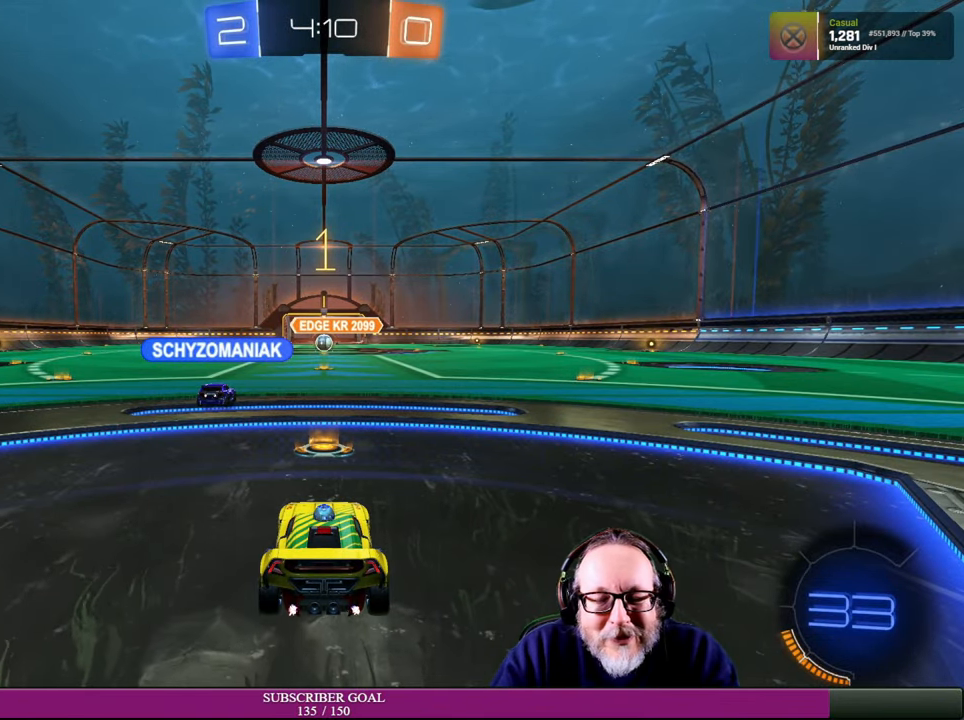
{"buttons": ["R2"], "left_stick": "center", "right_stick": "center", "events": [[317, "R2", "down"]]}
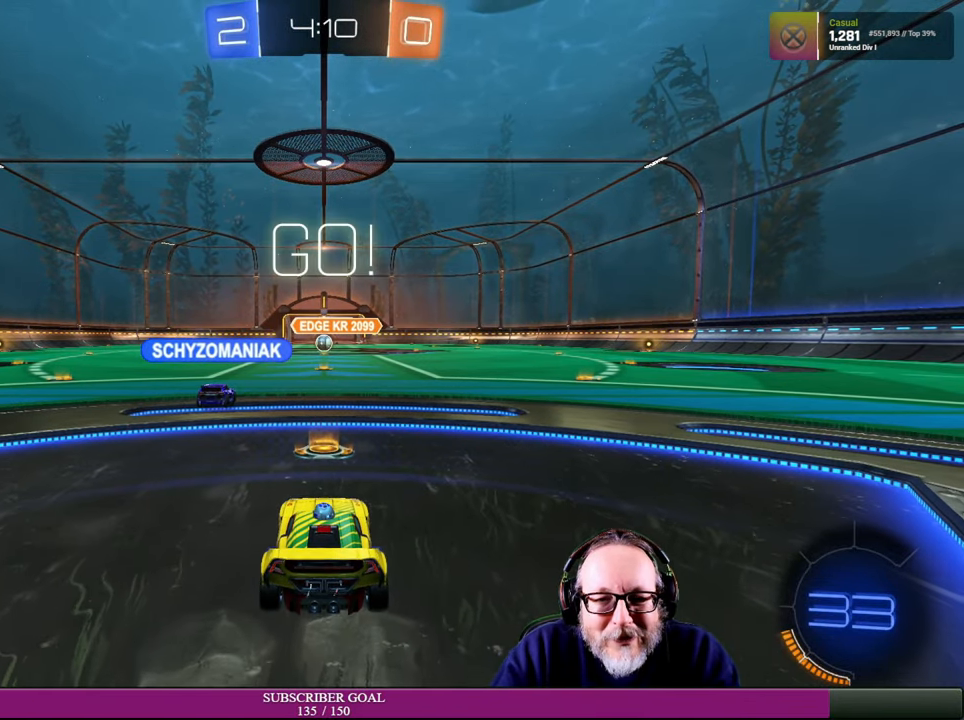
{"buttons": [], "left_stick": "center", "right_stick": "center", "events": [[434, "R2", "up"]]}
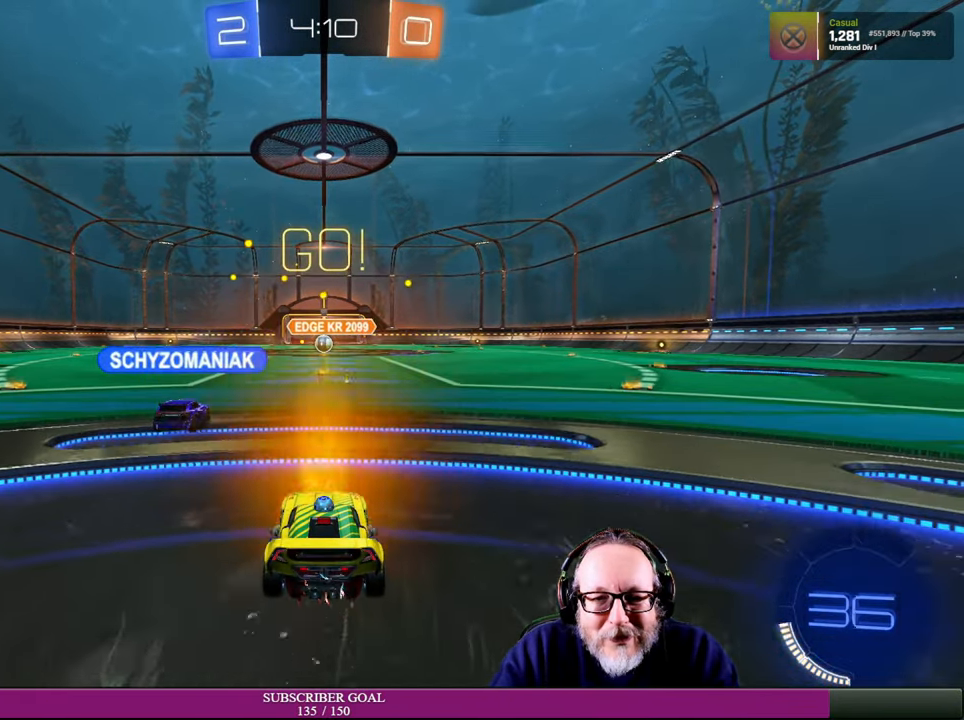
{"buttons": ["L2"], "left_stick": "center", "right_stick": "center", "events": [[34, "L2", "down"], [217, "TOUCHPAD", "down"], [284, "TOUCHPAD", "up"]]}
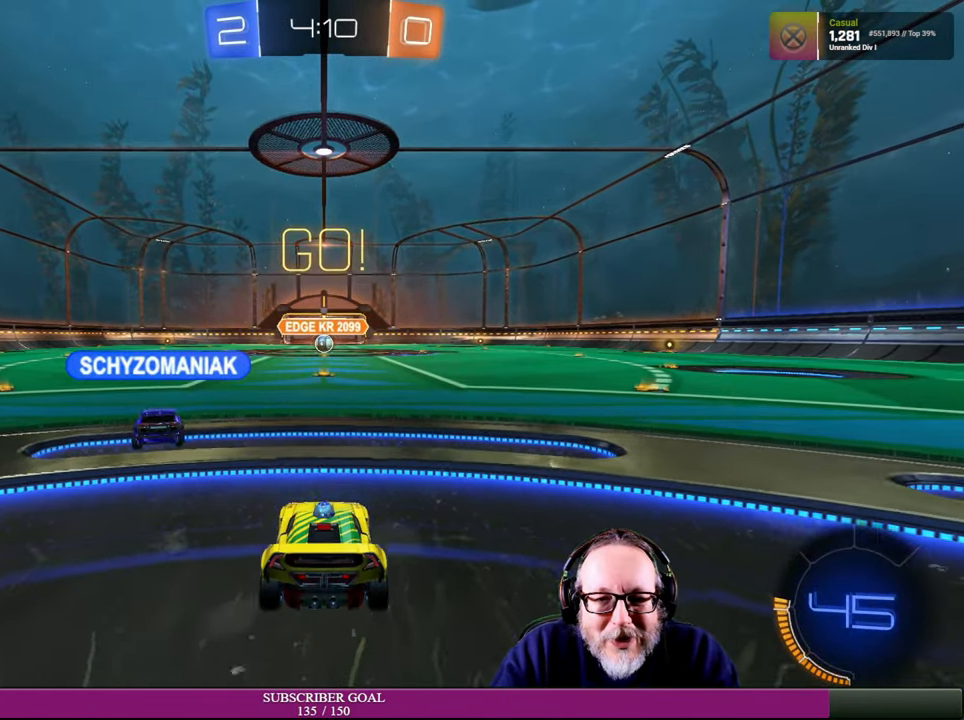
{"buttons": ["L2"], "left_stick": "center", "right_stick": "center", "events": []}
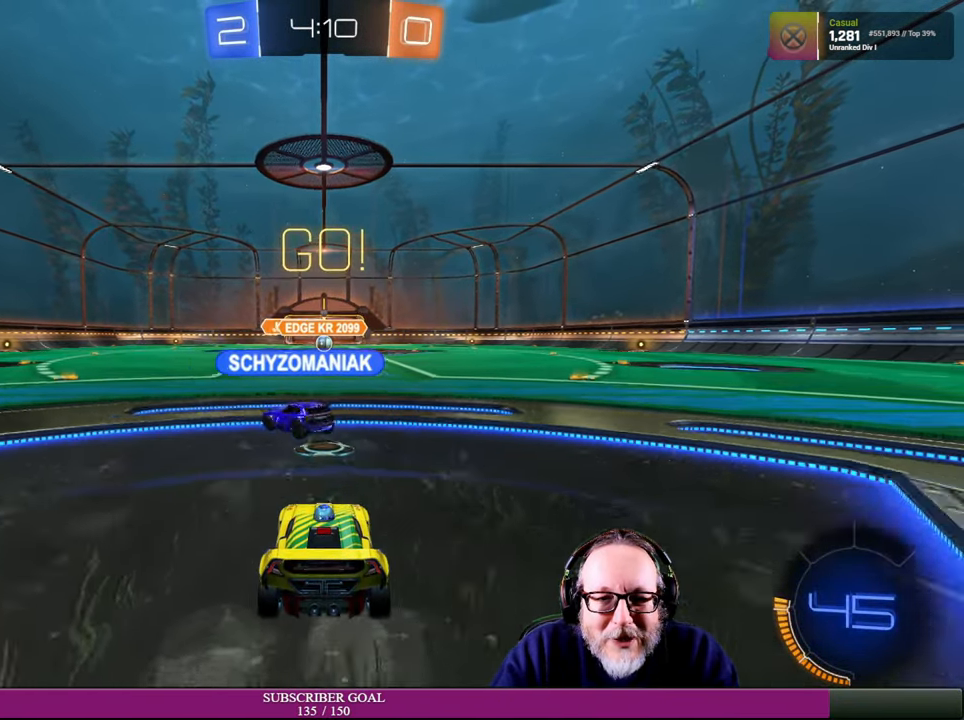
{"buttons": [], "left_stick": "center", "right_stick": "center", "events": [[417, "L2", "up"]]}
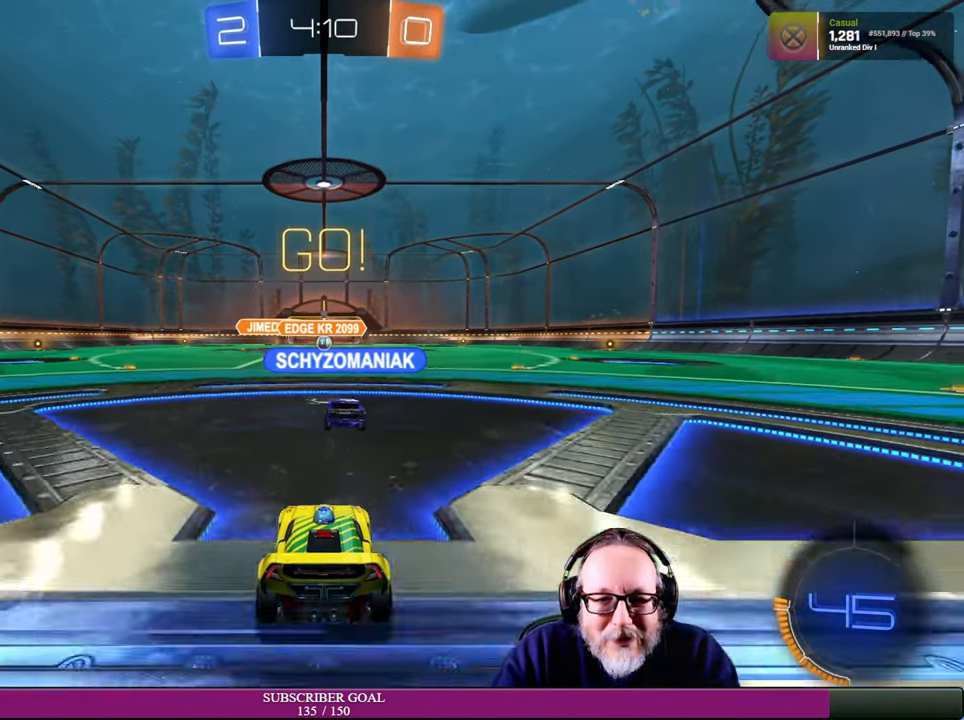
{"buttons": [], "left_stick": "center", "right_stick": "center", "events": []}
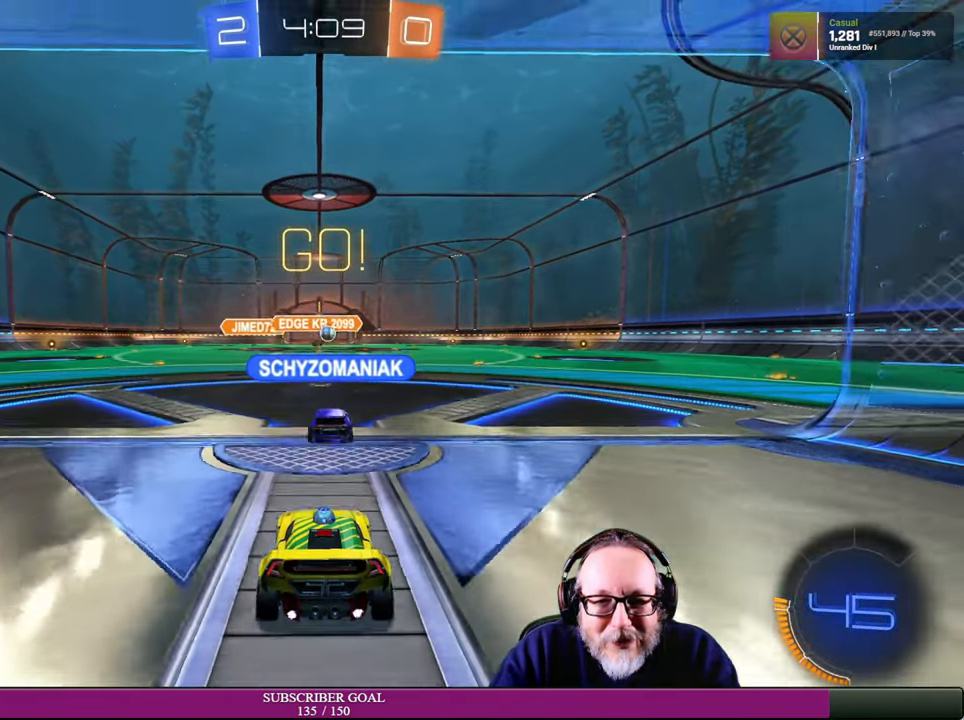
{"buttons": ["R1", "R2"], "left_stick": "down-right", "right_stick": "center", "events": [[117, "R2", "down"], [167, "left_stick", "down-right"], [450, "R1", "down"]]}
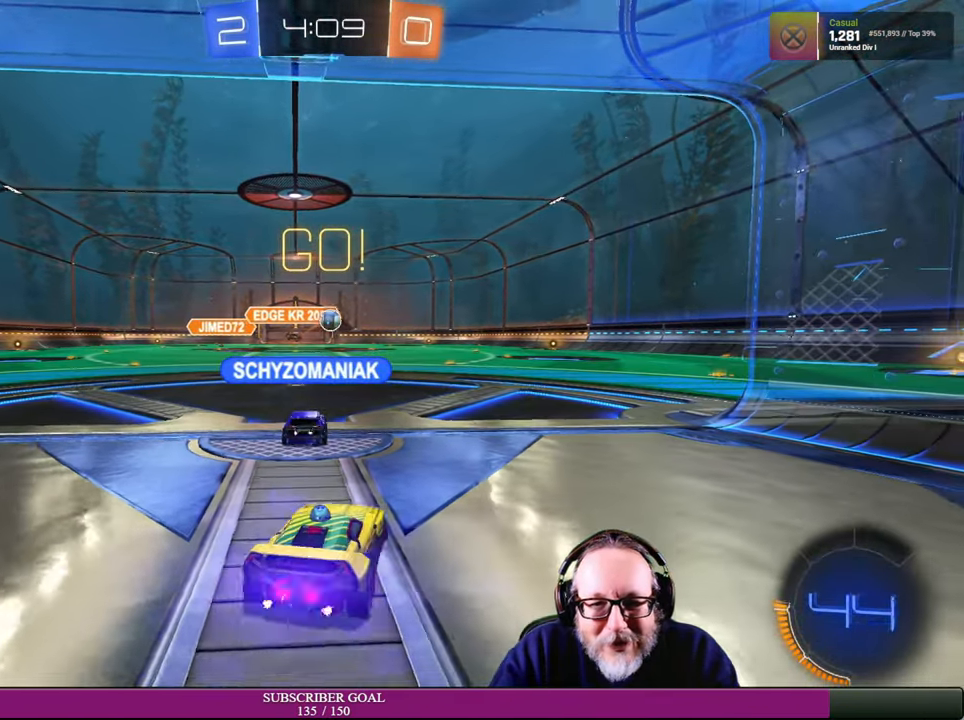
{"buttons": ["R2"], "left_stick": "left", "right_stick": "center", "events": [[17, "left_stick", "right"], [200, "left_stick", "center"], [333, "R1", "up"], [483, "left_stick", "left"]]}
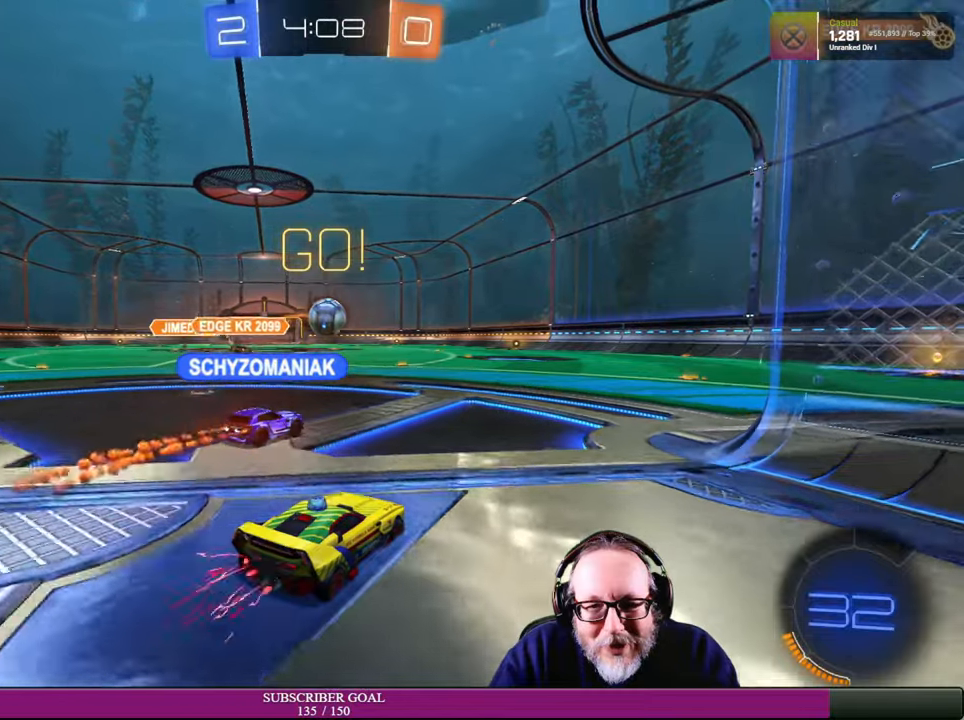
{"buttons": ["R2"], "left_stick": "down-right", "right_stick": "center", "events": [[50, "left_stick", "center"], [316, "left_stick", "down-right"]]}
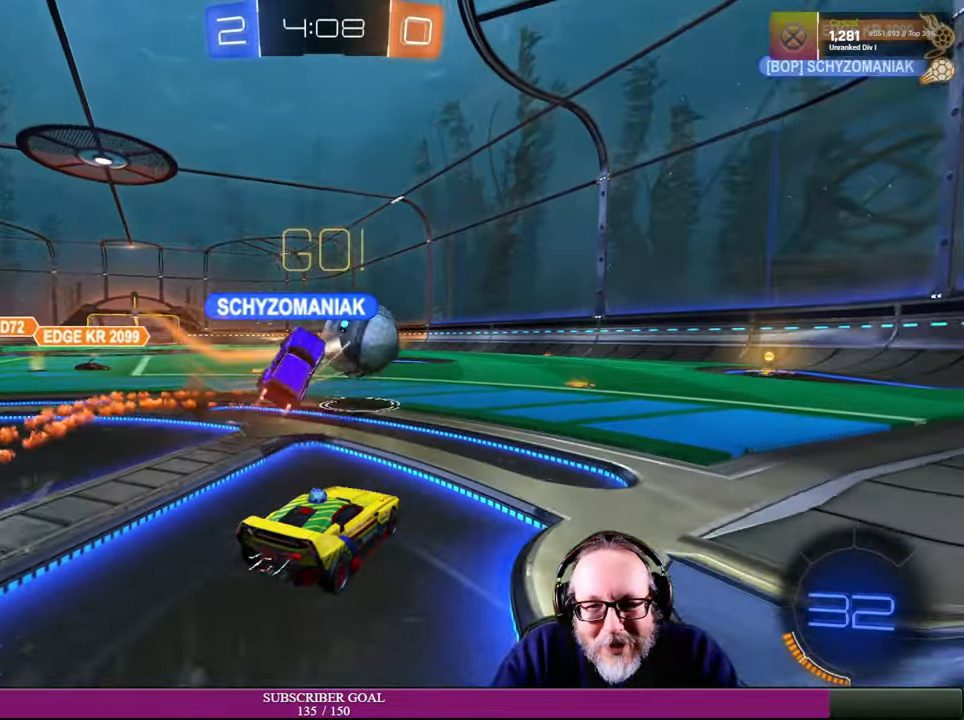
{"buttons": ["R2"], "left_stick": "left", "right_stick": "center", "events": [[116, "left_stick", "center"], [316, "left_stick", "right"], [383, "left_stick", "center"], [433, "left_stick", "left"]]}
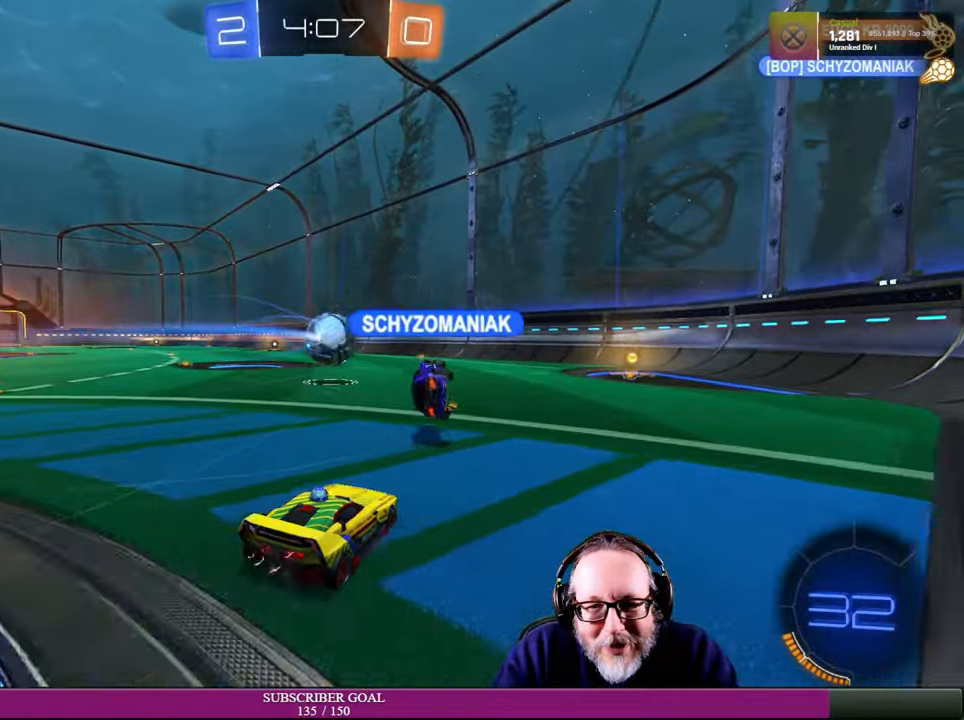
{"buttons": [], "left_stick": "center", "right_stick": "center", "events": [[83, "R2", "up"], [116, "left_stick", "center"]]}
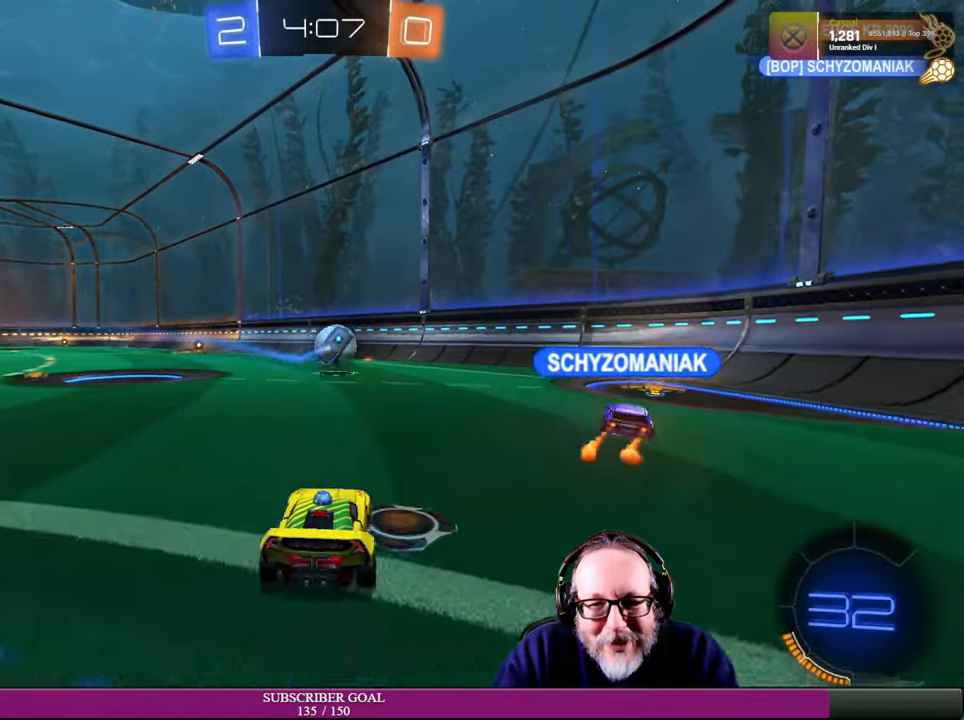
{"buttons": ["L2"], "left_stick": "center", "right_stick": "center", "events": [[16, "L2", "down"]]}
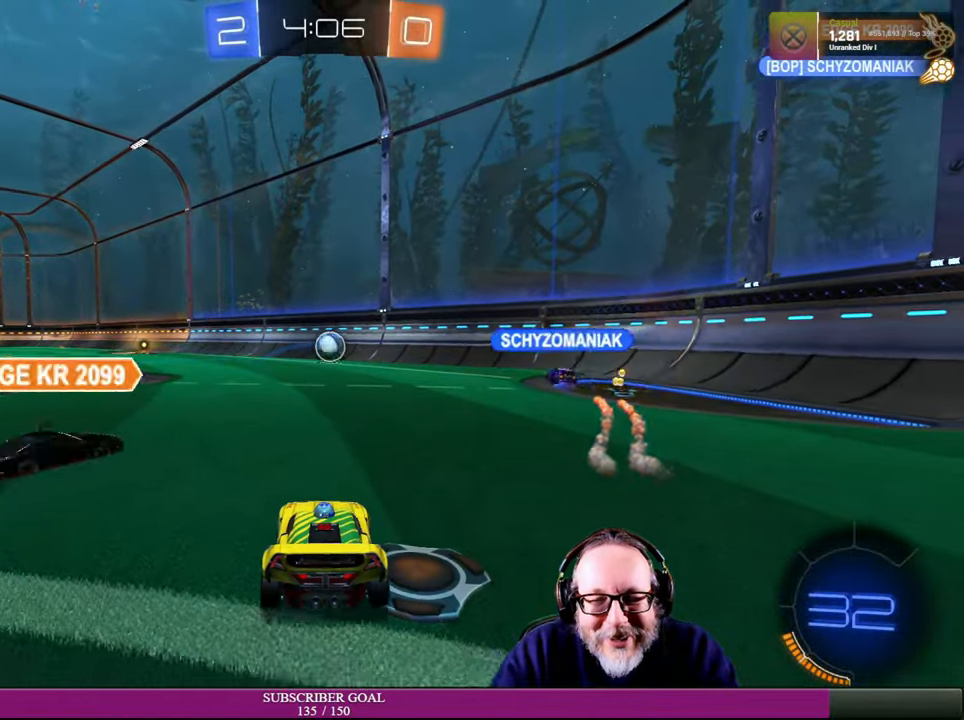
{"buttons": [], "left_stick": "center", "right_stick": "center", "events": [[416, "L2", "up"]]}
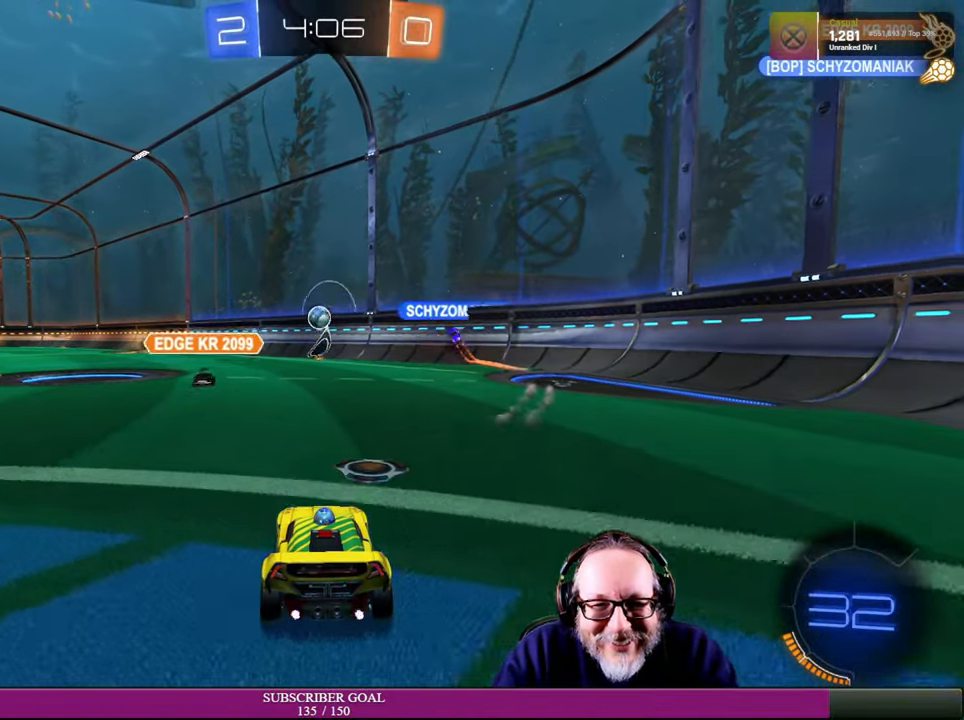
{"buttons": ["R2"], "left_stick": "left", "right_stick": "center", "events": [[133, "R2", "down"], [300, "left_stick", "left"]]}
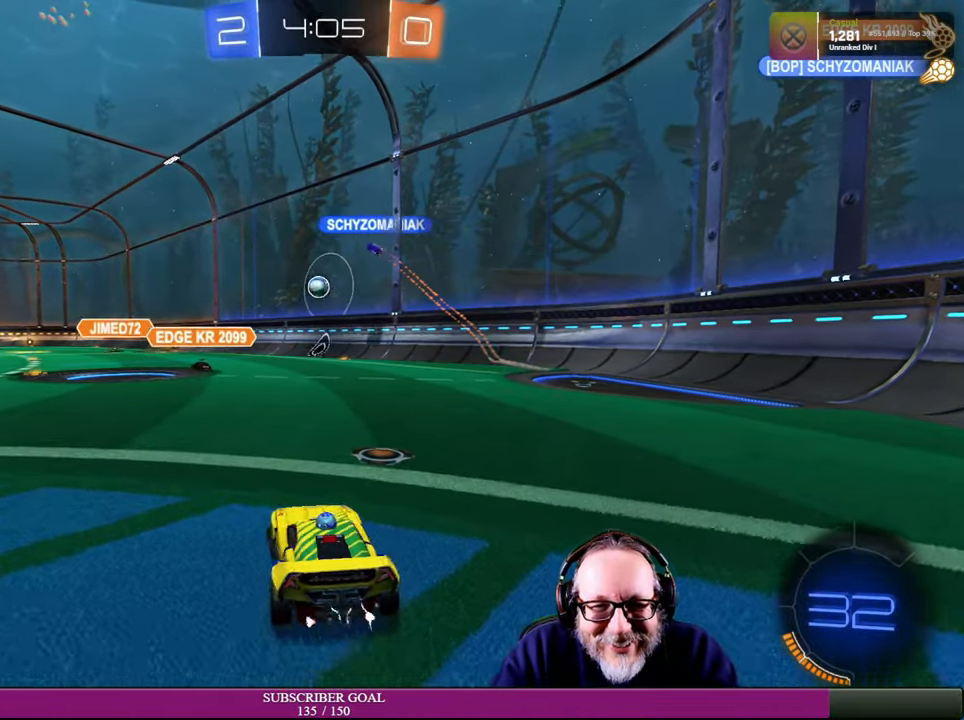
{"buttons": ["R2"], "left_stick": "right", "right_stick": "center", "events": [[133, "left_stick", "center"], [216, "left_stick", "left"], [350, "left_stick", "center"], [450, "left_stick", "right"]]}
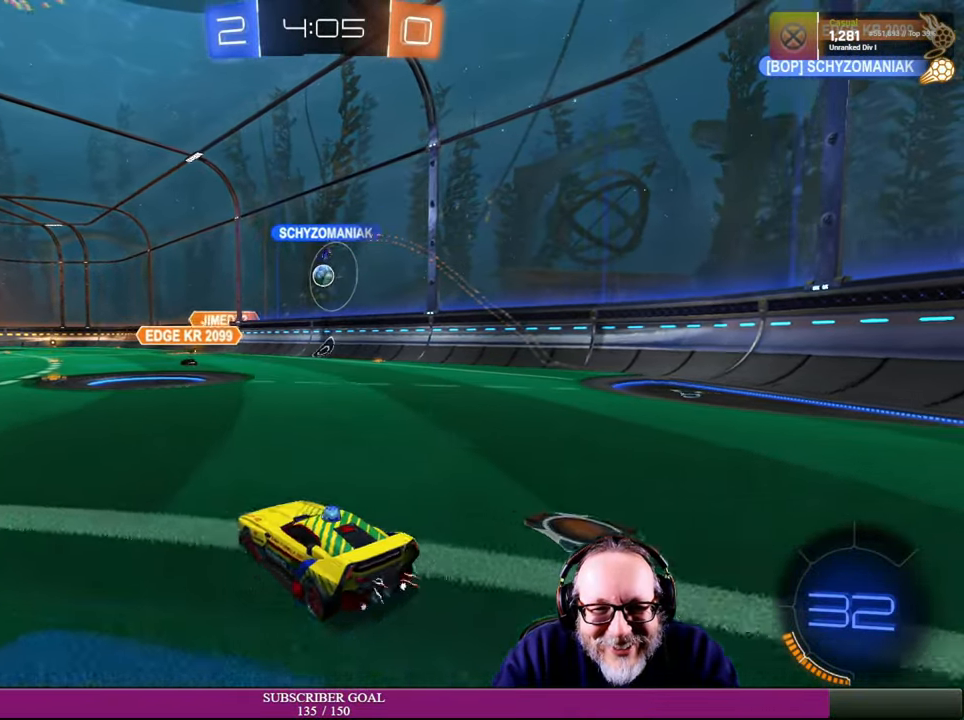
{"buttons": [], "left_stick": "center", "right_stick": "center", "events": [[316, "left_stick", "center"], [416, "R2", "up"]]}
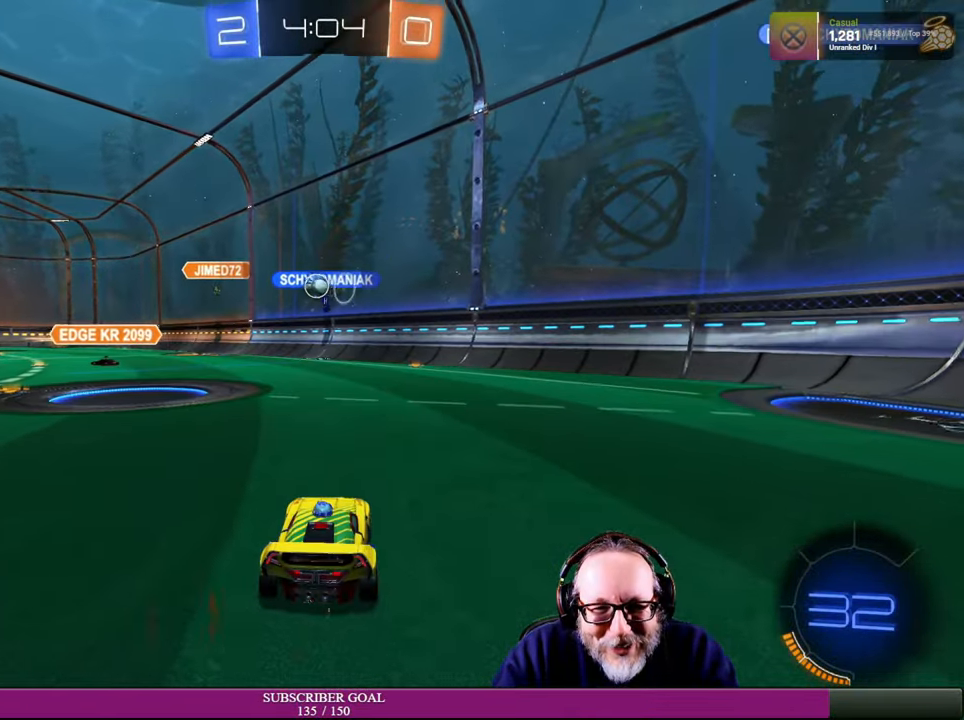
{"buttons": ["R1", "R2"], "left_stick": "up-left", "right_stick": "center", "events": [[83, "left_stick", "up-left"], [150, "R2", "down"], [300, "left_stick", "center"], [450, "left_stick", "up-left"], [466, "R1", "down"]]}